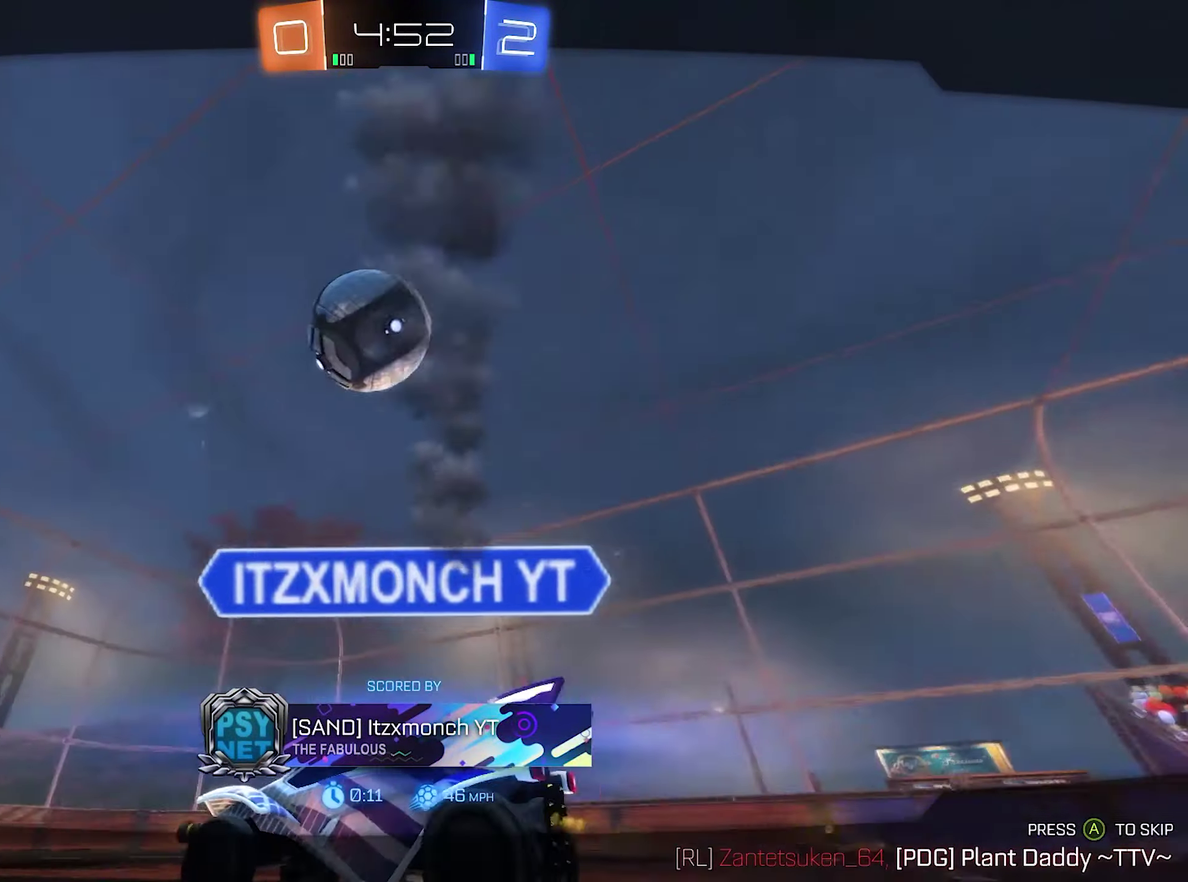
Gameplay with a controller (Xbox layout); each line is a JSON object with the inputs held at the frame after it. "events" lists button and stick changes between this image and that frame as [ms after this image, input, new state], when the widget could be followed in between.
{"buttons": [], "left_stick": "center", "right_stick": "center", "events": [[50, "A", "down"], [117, "A", "up"]]}
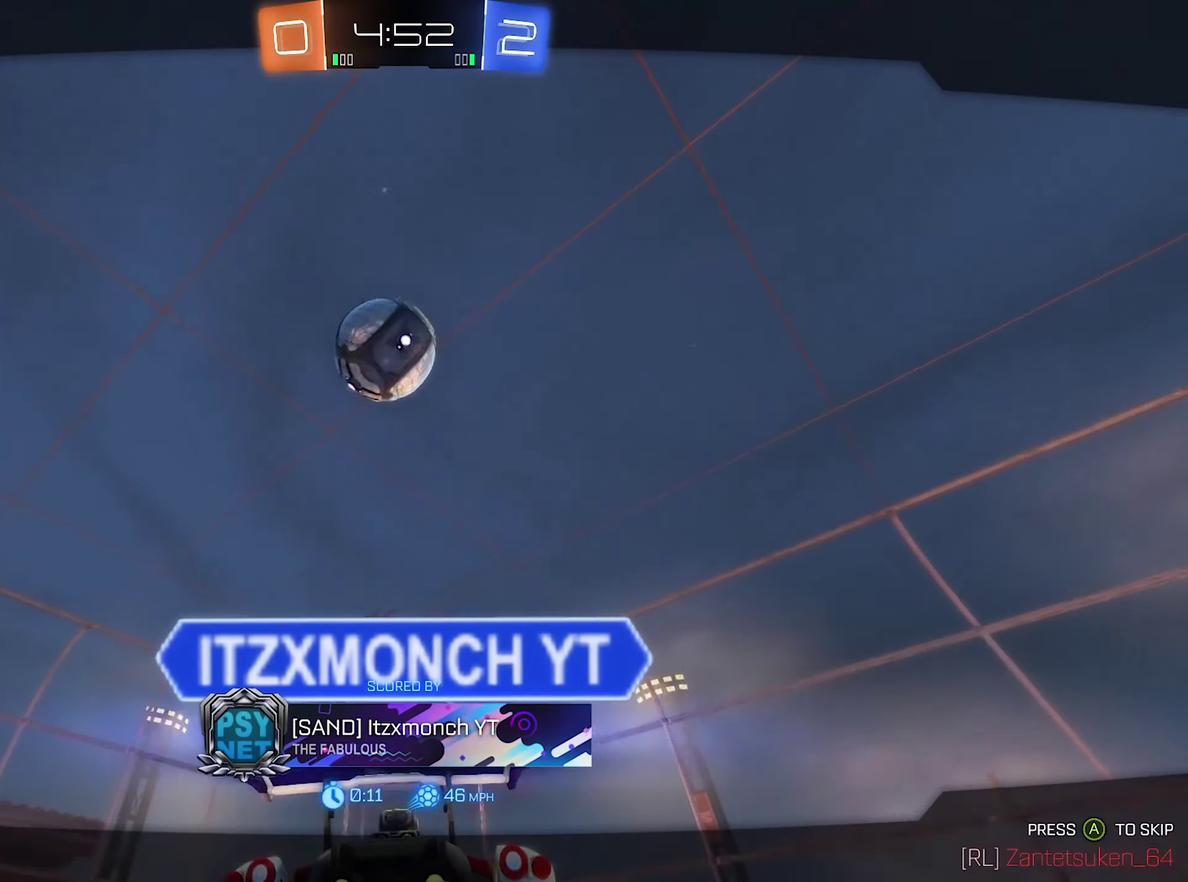
{"buttons": ["SELECT"], "left_stick": "center", "right_stick": "center", "events": [[284, "A", "down"], [384, "A", "up"], [484, "SELECT", "down"]]}
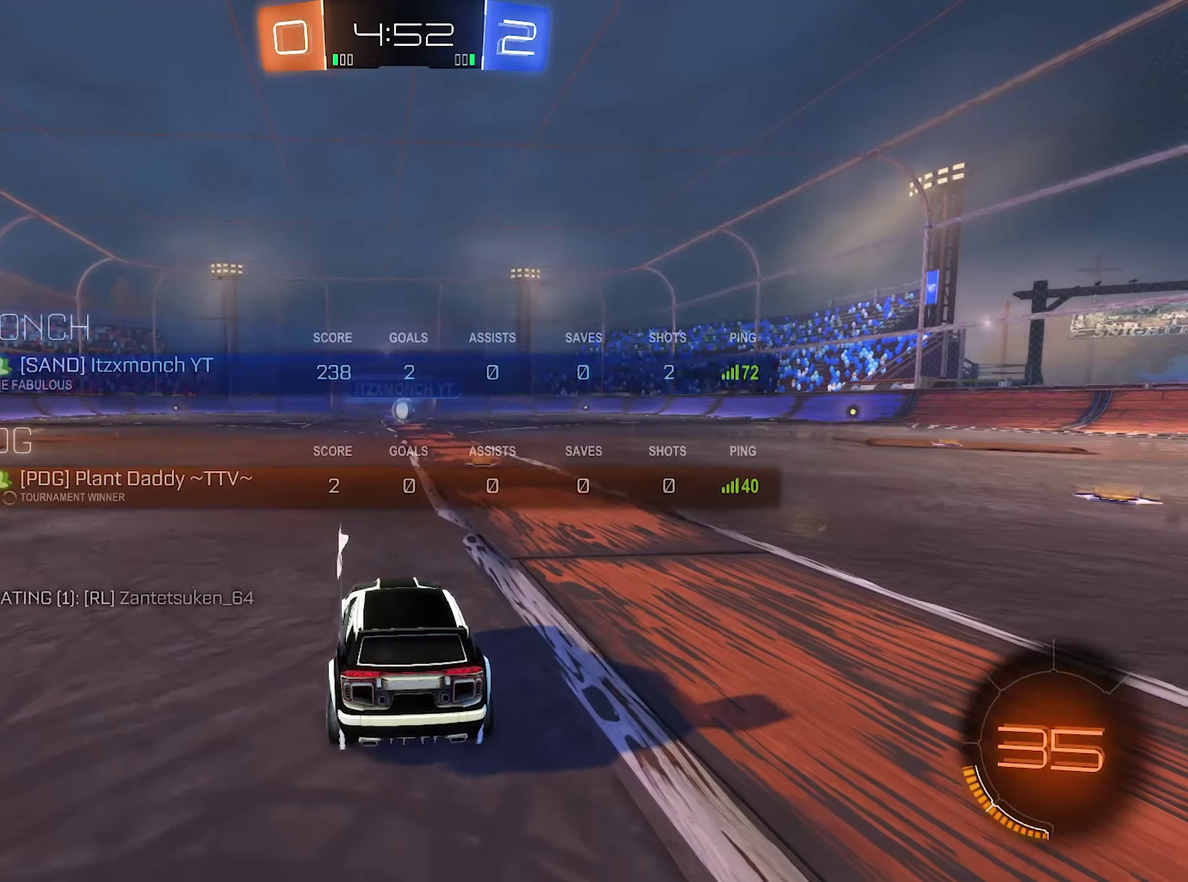
{"buttons": [], "left_stick": "center", "right_stick": "center", "events": [[250, "SELECT", "up"], [350, "Y", "down"], [483, "Y", "up"]]}
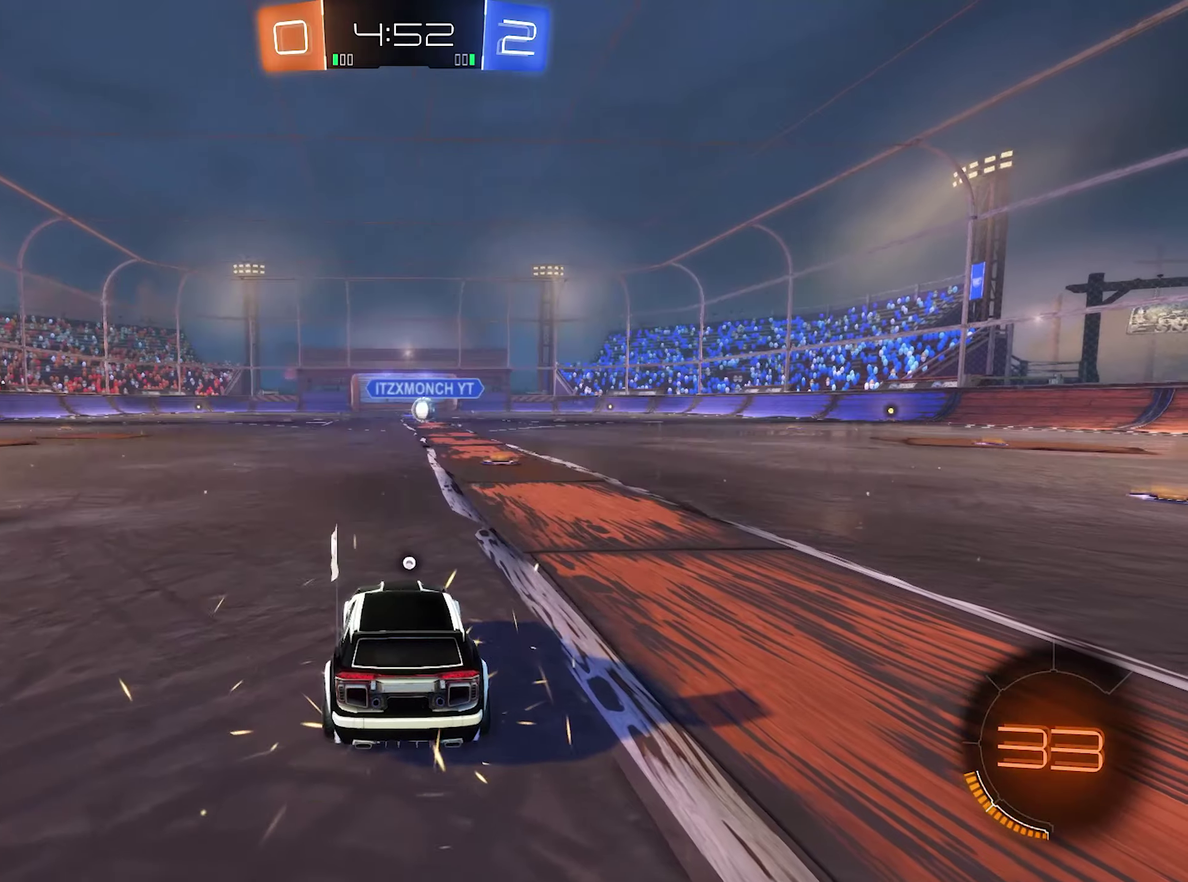
{"buttons": [], "left_stick": "center", "right_stick": "center", "events": [[50, "Y", "down"], [116, "Y", "up"], [183, "Y", "down"], [316, "Y", "up"]]}
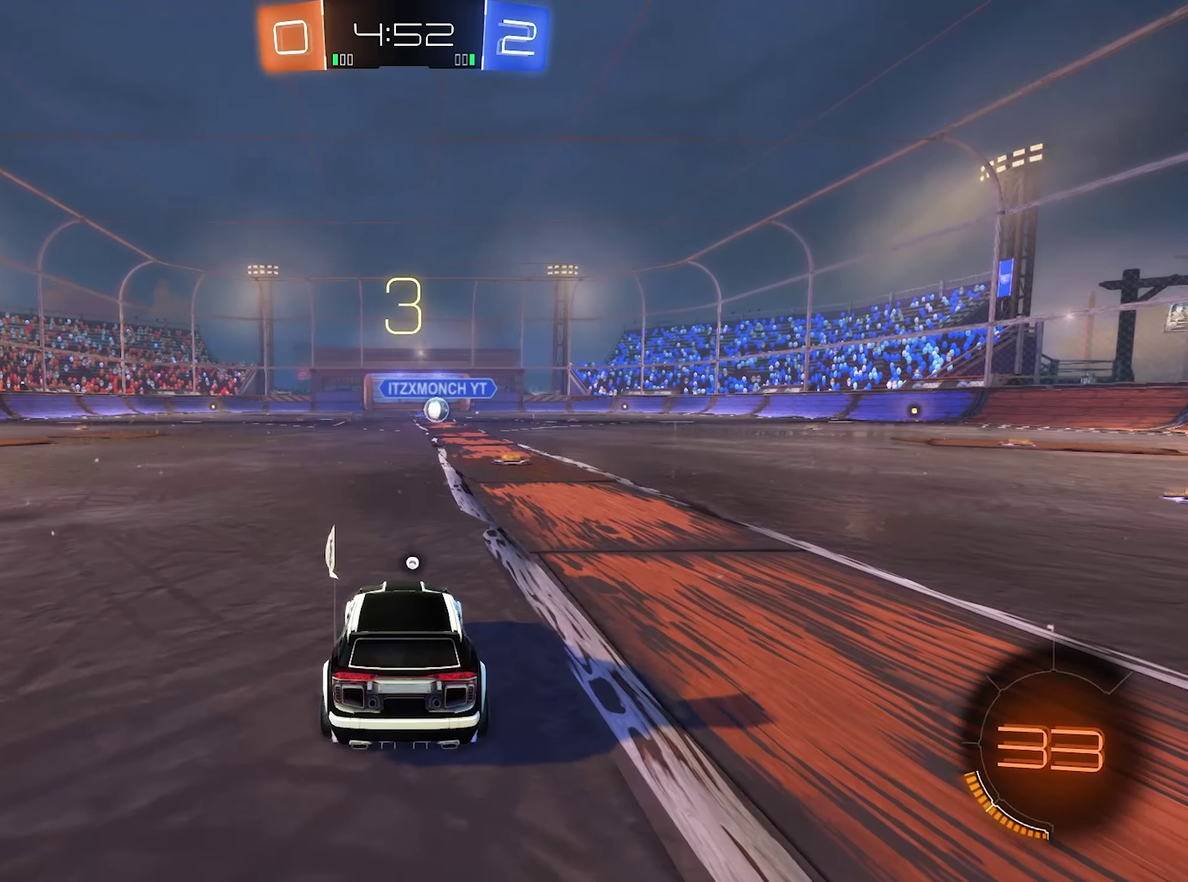
{"buttons": [], "left_stick": "center", "right_stick": "center", "events": [[16, "Y", "down"], [150, "Y", "up"]]}
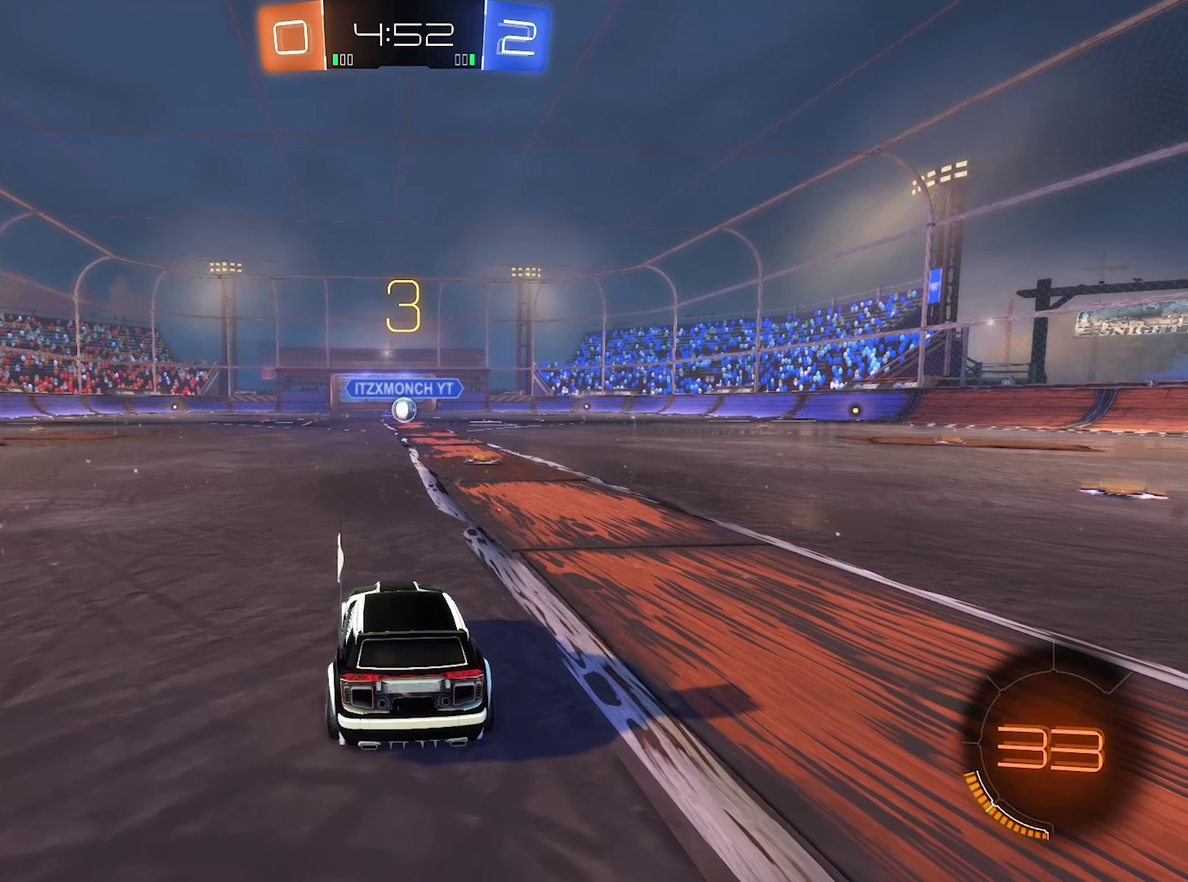
{"buttons": [], "left_stick": "center", "right_stick": "center", "events": [[216, "right_stick", "left"], [350, "right_stick", "center"]]}
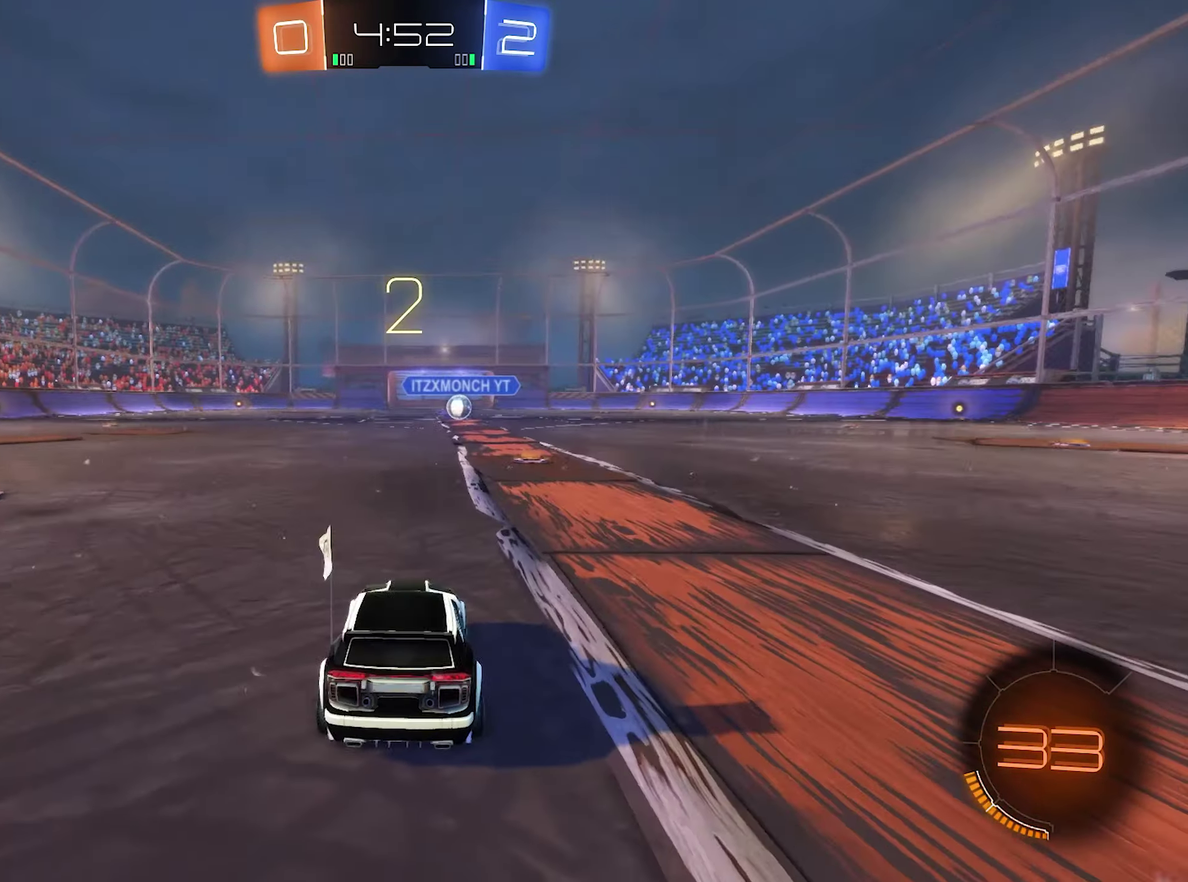
{"buttons": [], "left_stick": "center", "right_stick": "center", "events": []}
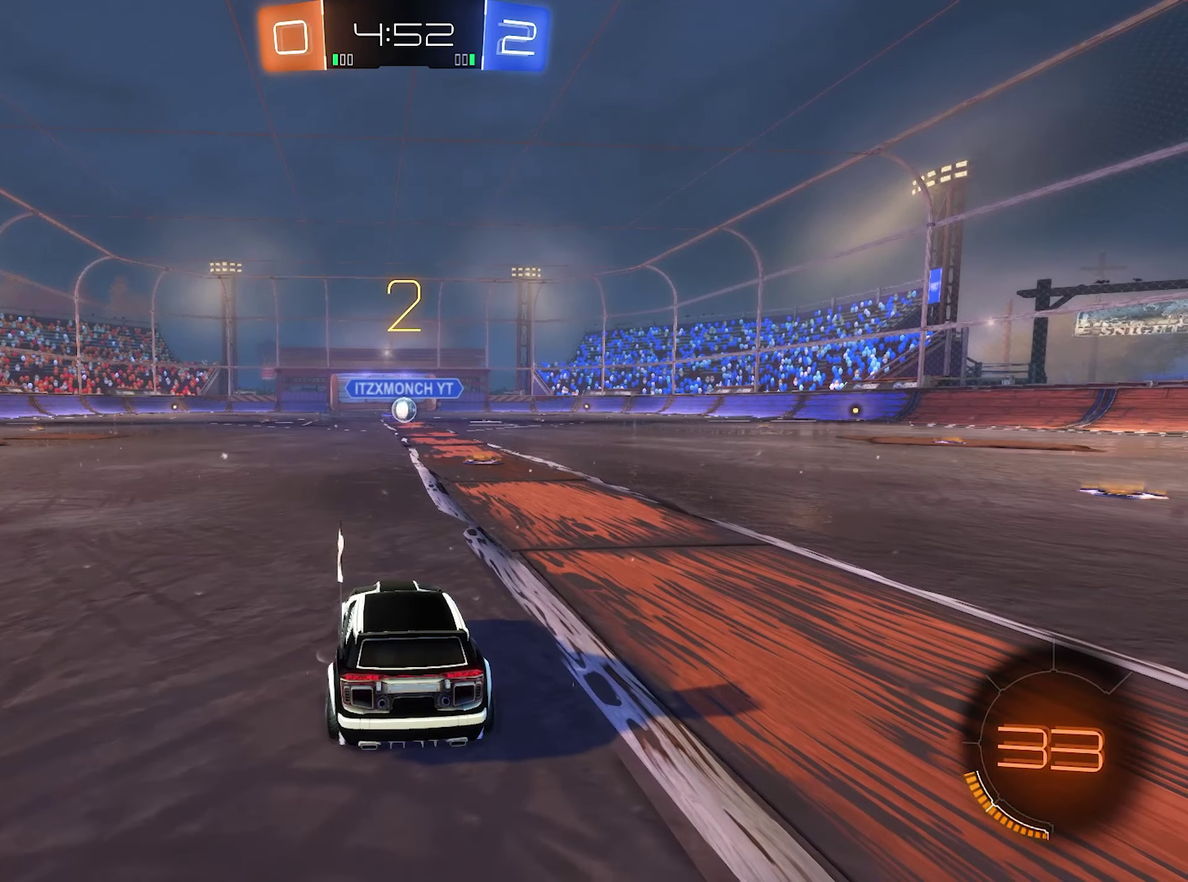
{"buttons": ["R2"], "left_stick": "center", "right_stick": "center", "events": [[183, "left_stick", "right"], [416, "left_stick", "center"], [450, "R2", "down"]]}
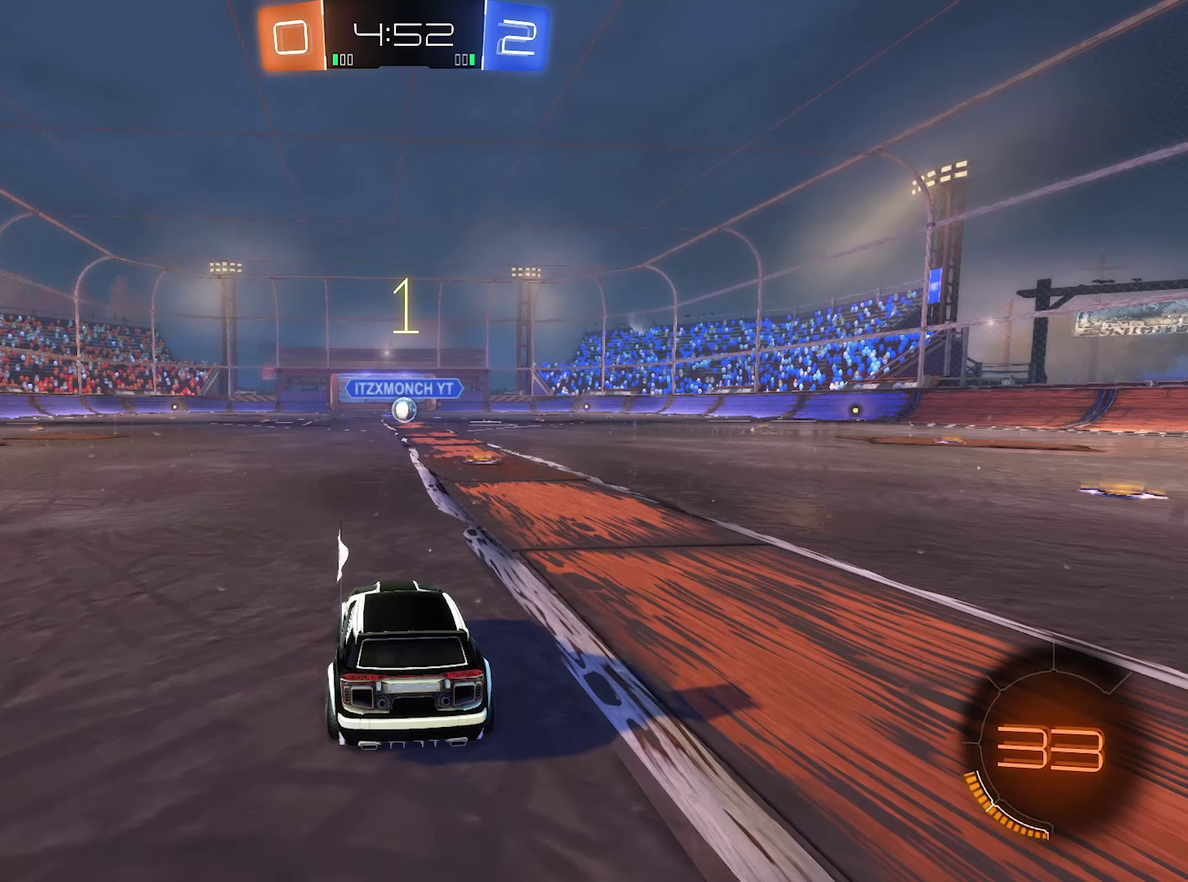
{"buttons": ["R2"], "left_stick": "center", "right_stick": "center", "events": []}
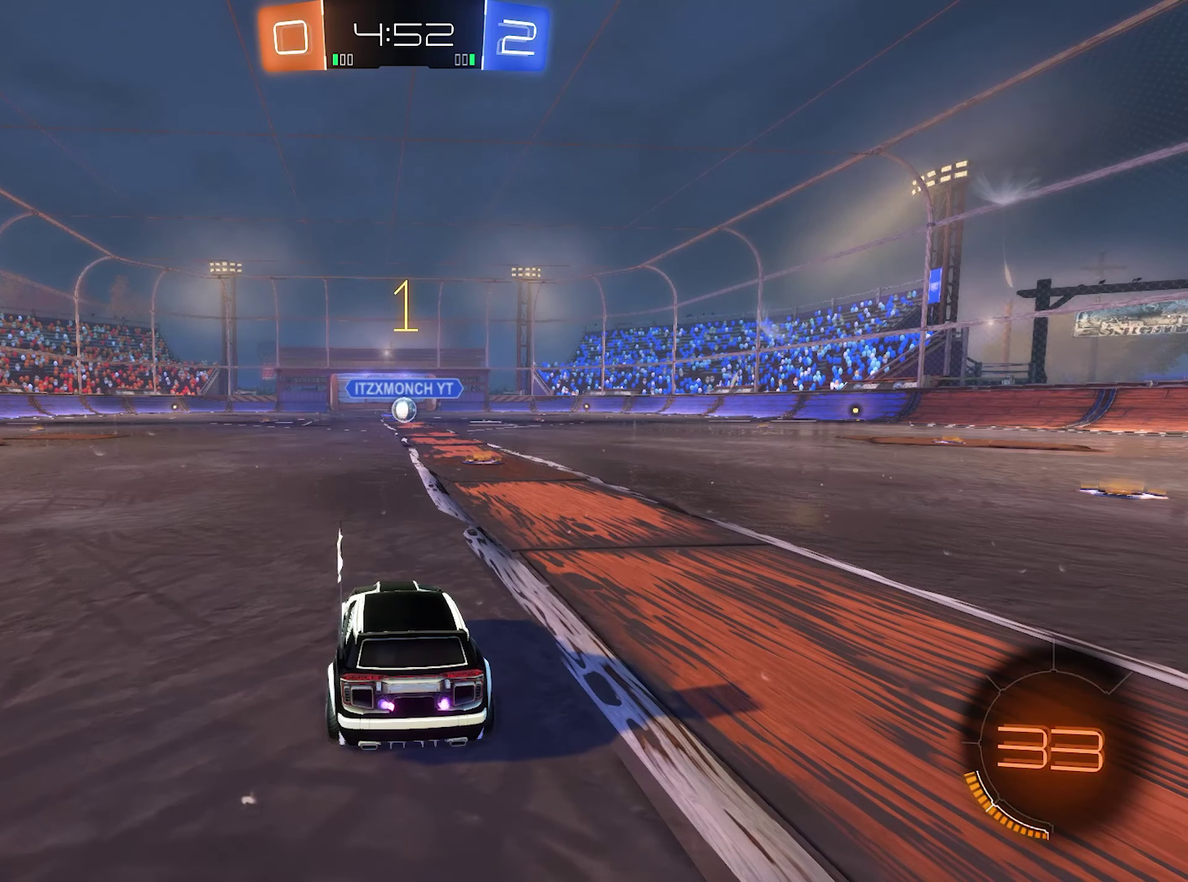
{"buttons": ["B", "R2"], "left_stick": "right", "right_stick": "center", "events": [[183, "B", "down"], [416, "left_stick", "right"]]}
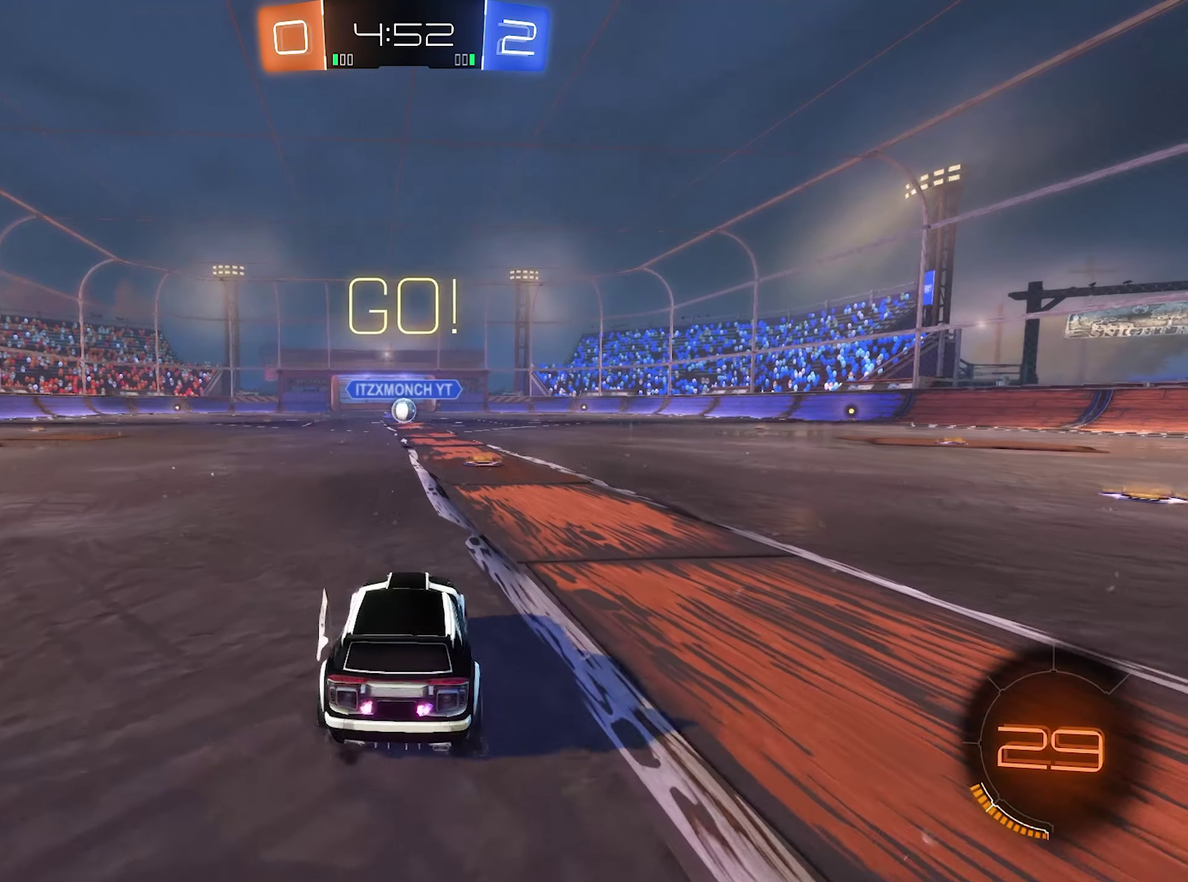
{"buttons": ["A", "L1", "R2"], "left_stick": "up", "right_stick": "center", "events": [[50, "left_stick", "center"], [350, "left_stick", "right"], [416, "B", "up"], [450, "L1", "down"], [450, "left_stick", "up"], [483, "A", "down"]]}
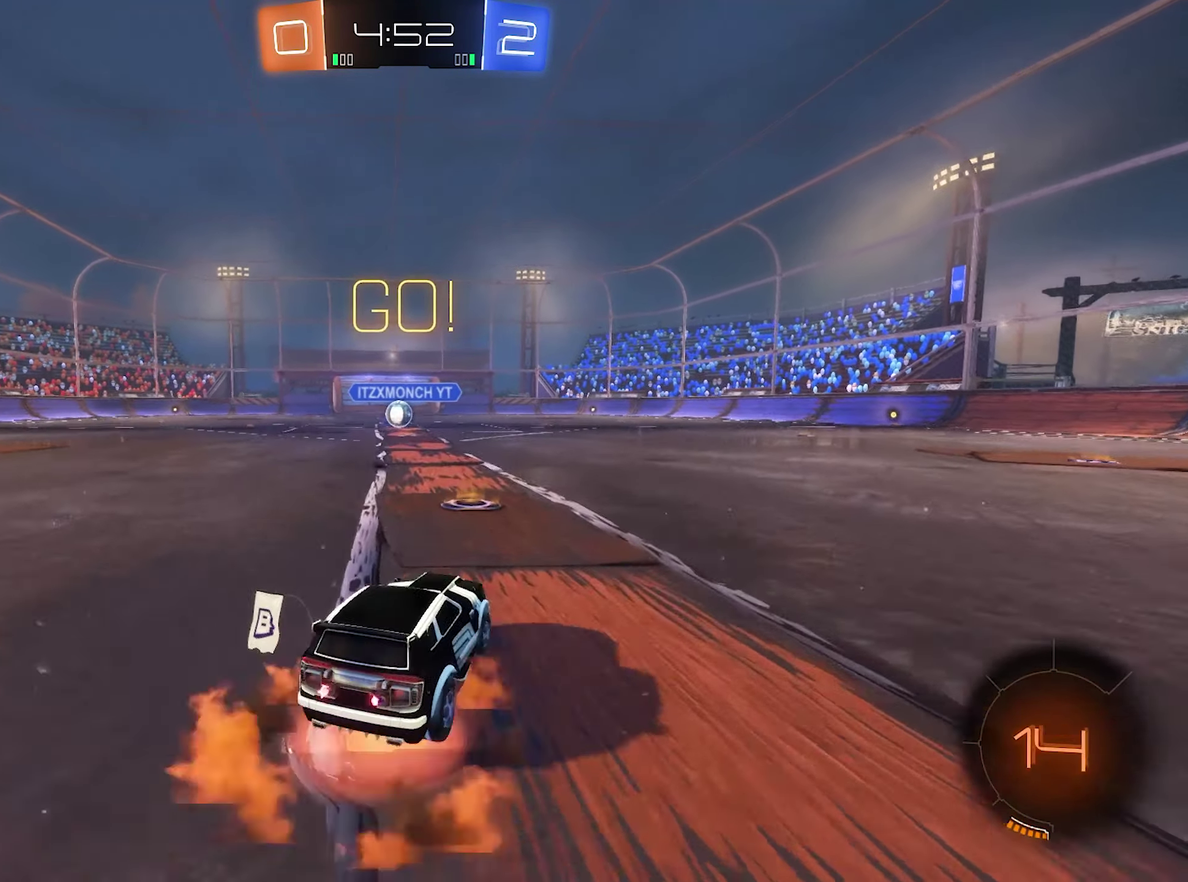
{"buttons": ["B", "L1", "R2"], "left_stick": "center", "right_stick": "center", "events": [[16, "A", "up"], [16, "R2", "up"], [83, "A", "down"], [83, "R2", "down"], [116, "left_stick", "left"], [150, "B", "down"], [183, "left_stick", "down"], [250, "A", "up"], [250, "left_stick", "down-right"], [416, "left_stick", "center"]]}
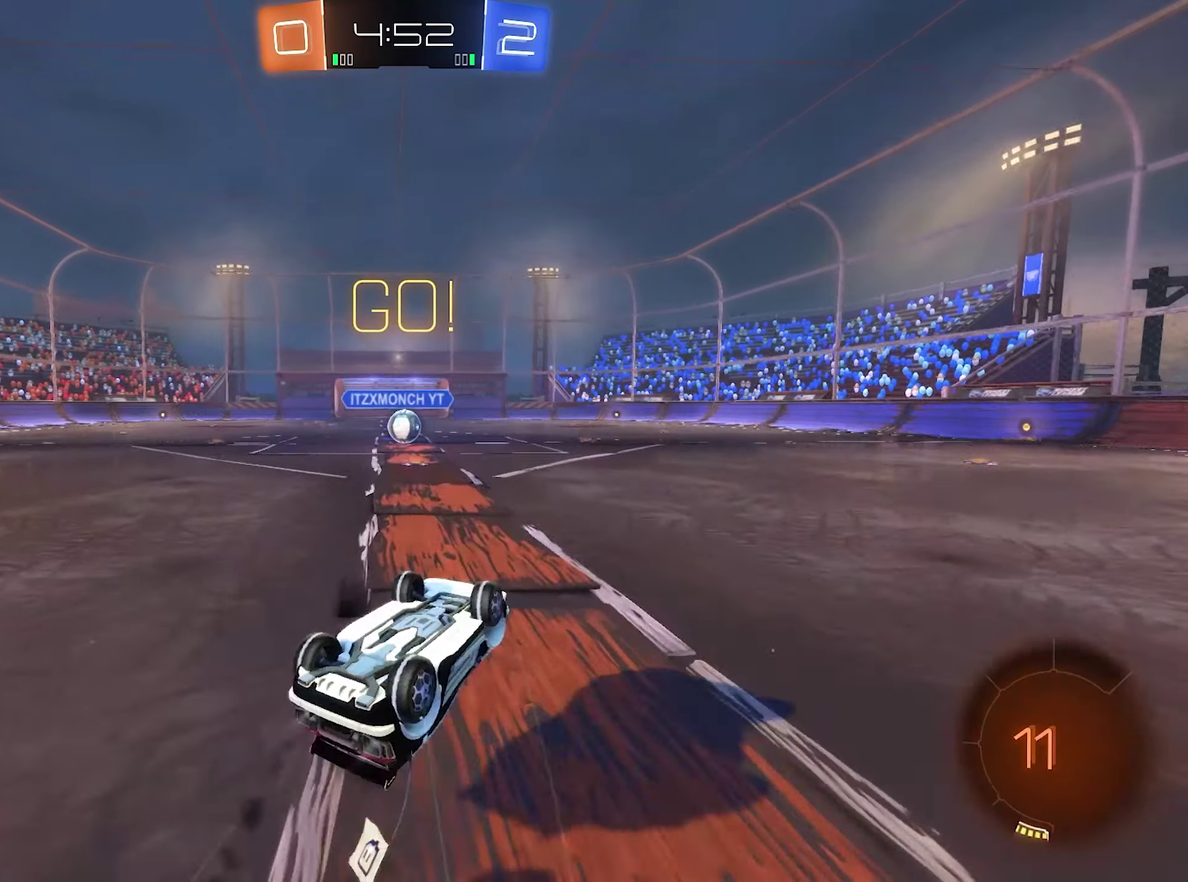
{"buttons": ["B", "R2"], "left_stick": "center", "right_stick": "center", "events": [[183, "B", "up"], [216, "L1", "up"], [383, "B", "down"]]}
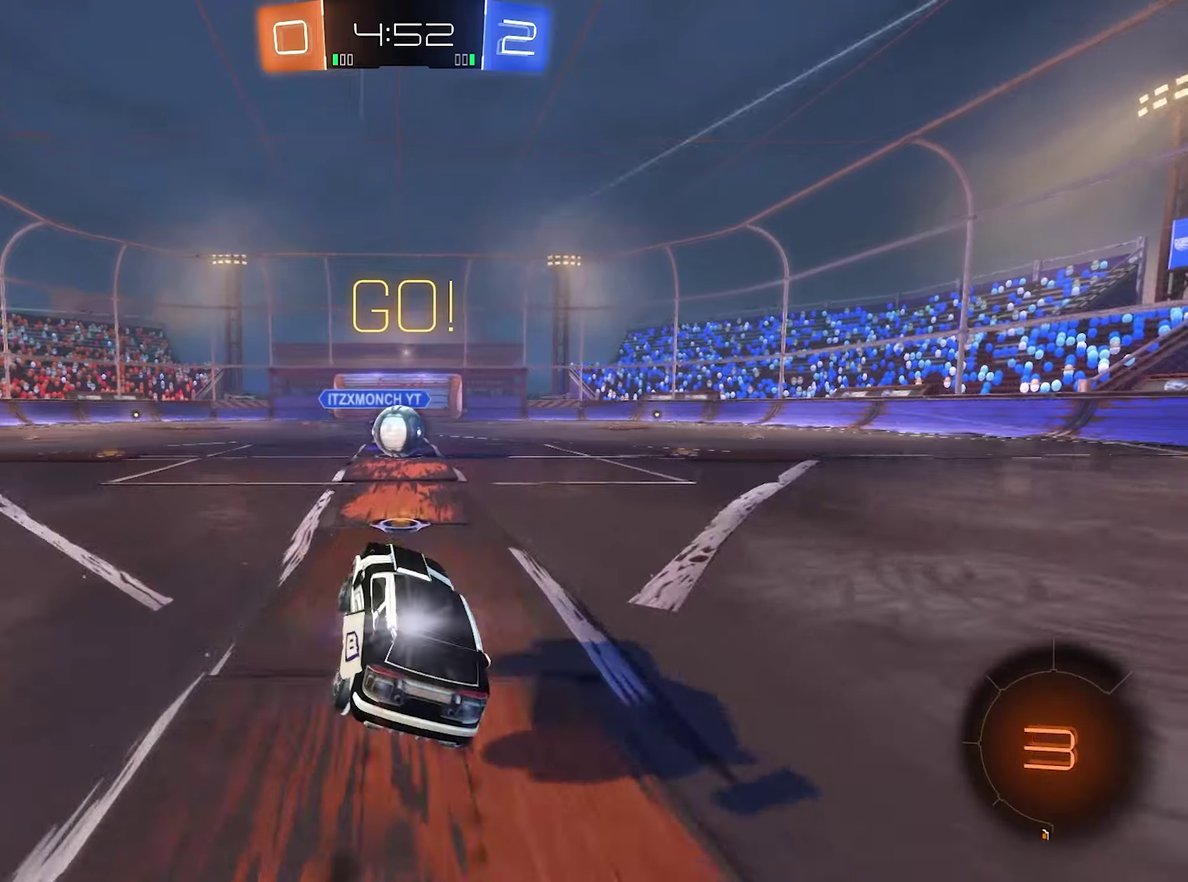
{"buttons": [], "left_stick": "up", "right_stick": "center", "events": [[83, "B", "up"], [383, "A", "down"], [450, "R2", "up"], [450, "left_stick", "up"], [483, "A", "up"]]}
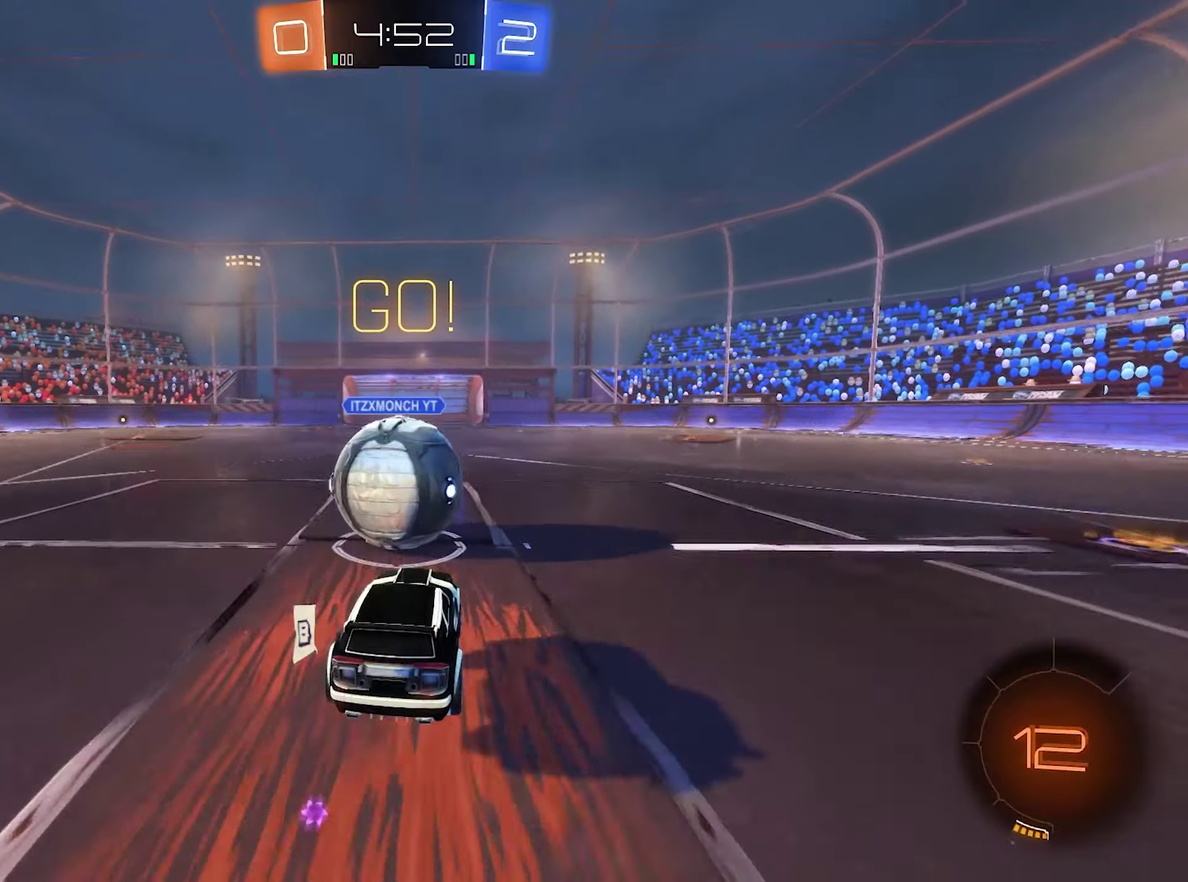
{"buttons": [], "left_stick": "center", "right_stick": "center", "events": [[83, "A", "down"], [117, "left_stick", "up-left"], [150, "A", "up"], [183, "left_stick", "up"], [217, "A", "down"], [350, "A", "up"], [417, "left_stick", "center"]]}
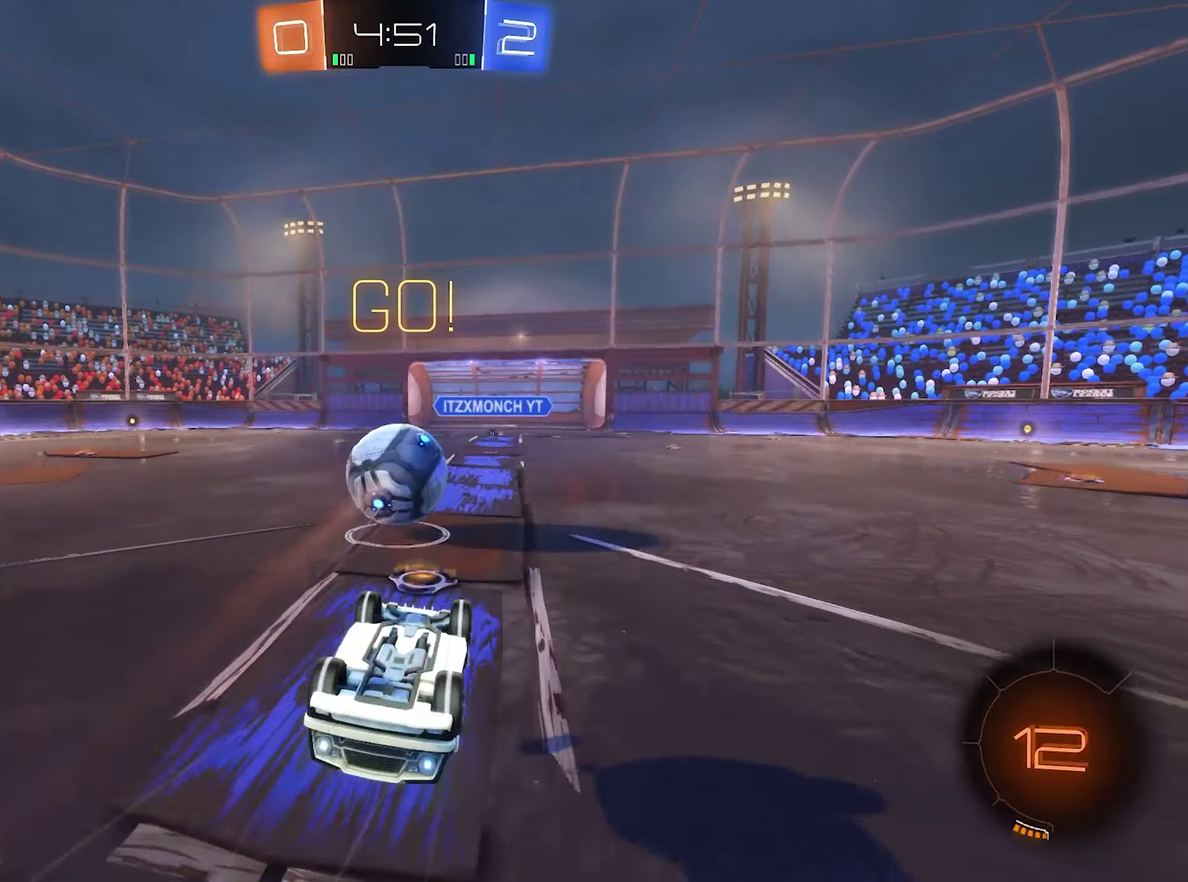
{"buttons": [], "left_stick": "center", "right_stick": "center", "events": [[250, "left_stick", "up"], [417, "left_stick", "center"]]}
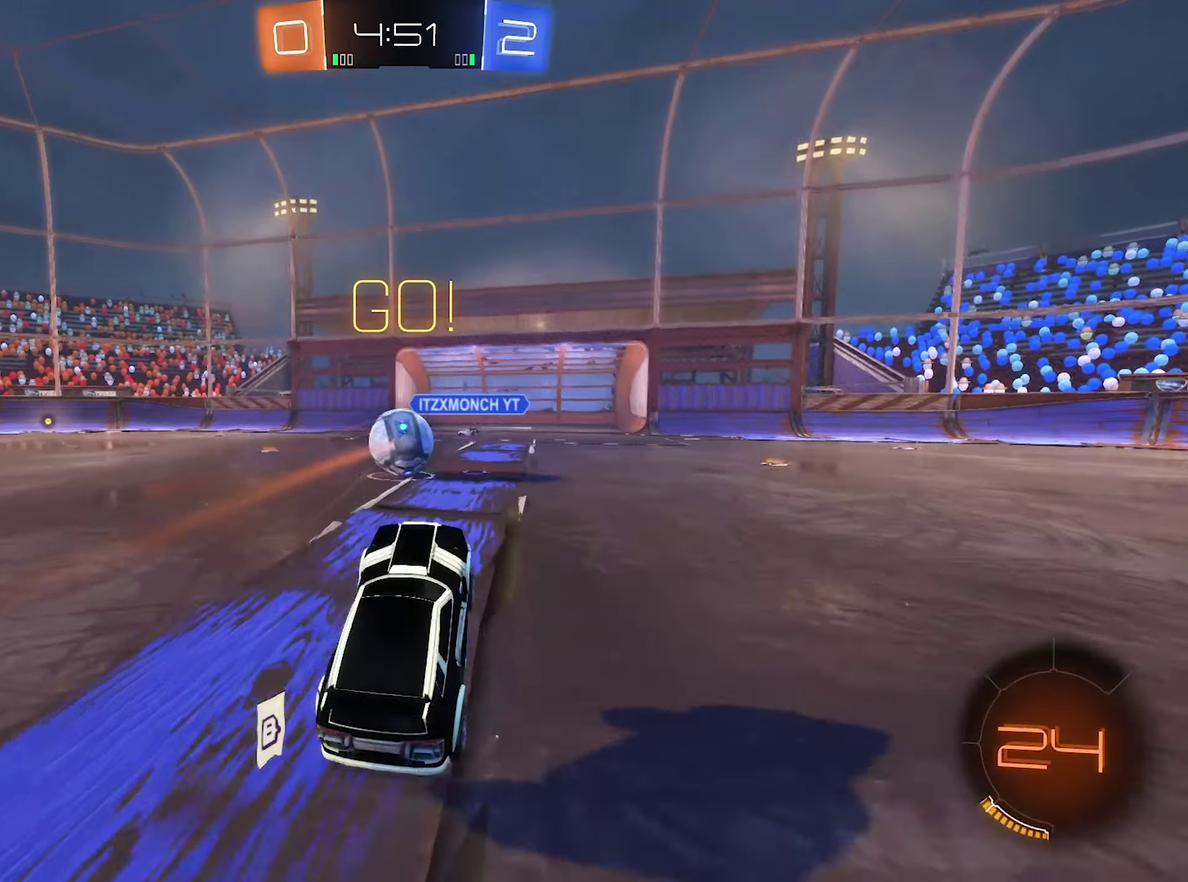
{"buttons": ["R2"], "left_stick": "right", "right_stick": "center", "events": [[117, "left_stick", "right"], [250, "L1", "down"], [283, "R2", "down"], [417, "L1", "up"]]}
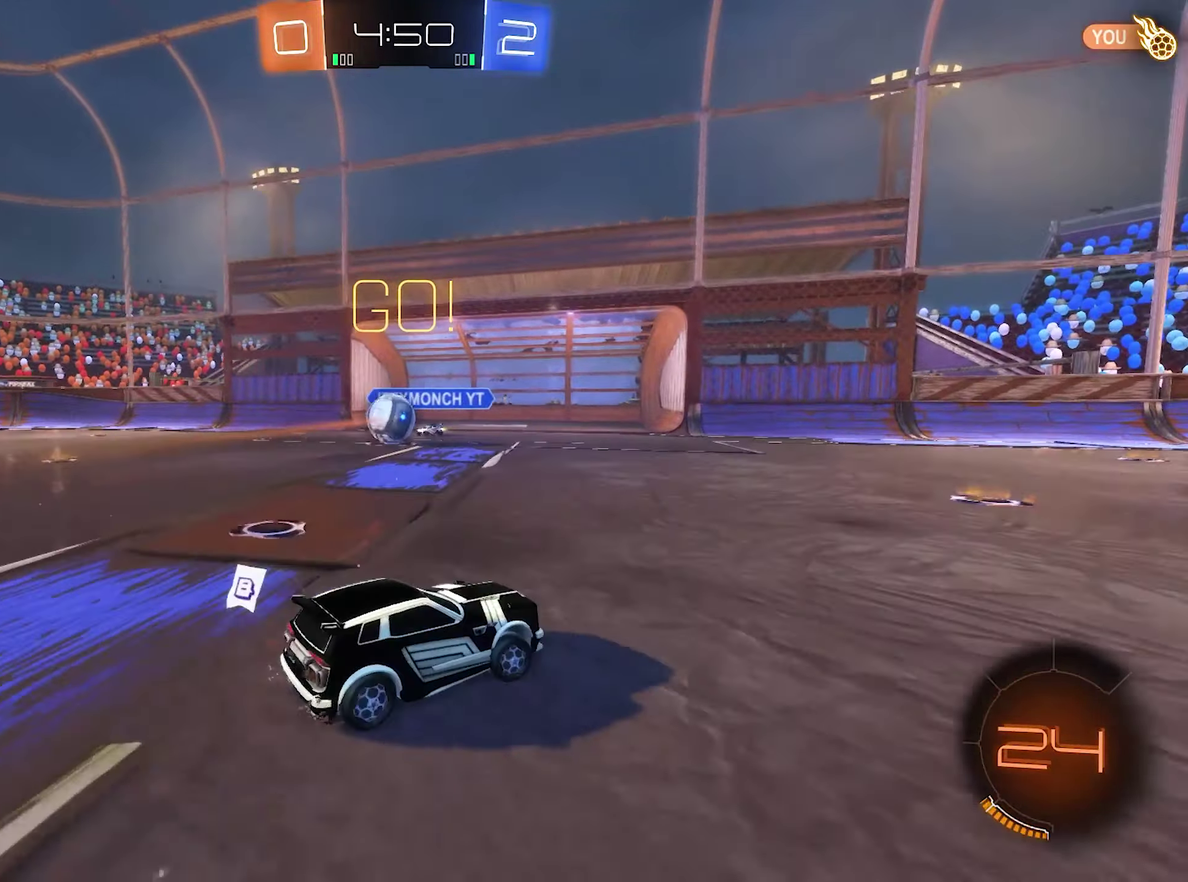
{"buttons": ["R2"], "left_stick": "right", "right_stick": "center", "events": []}
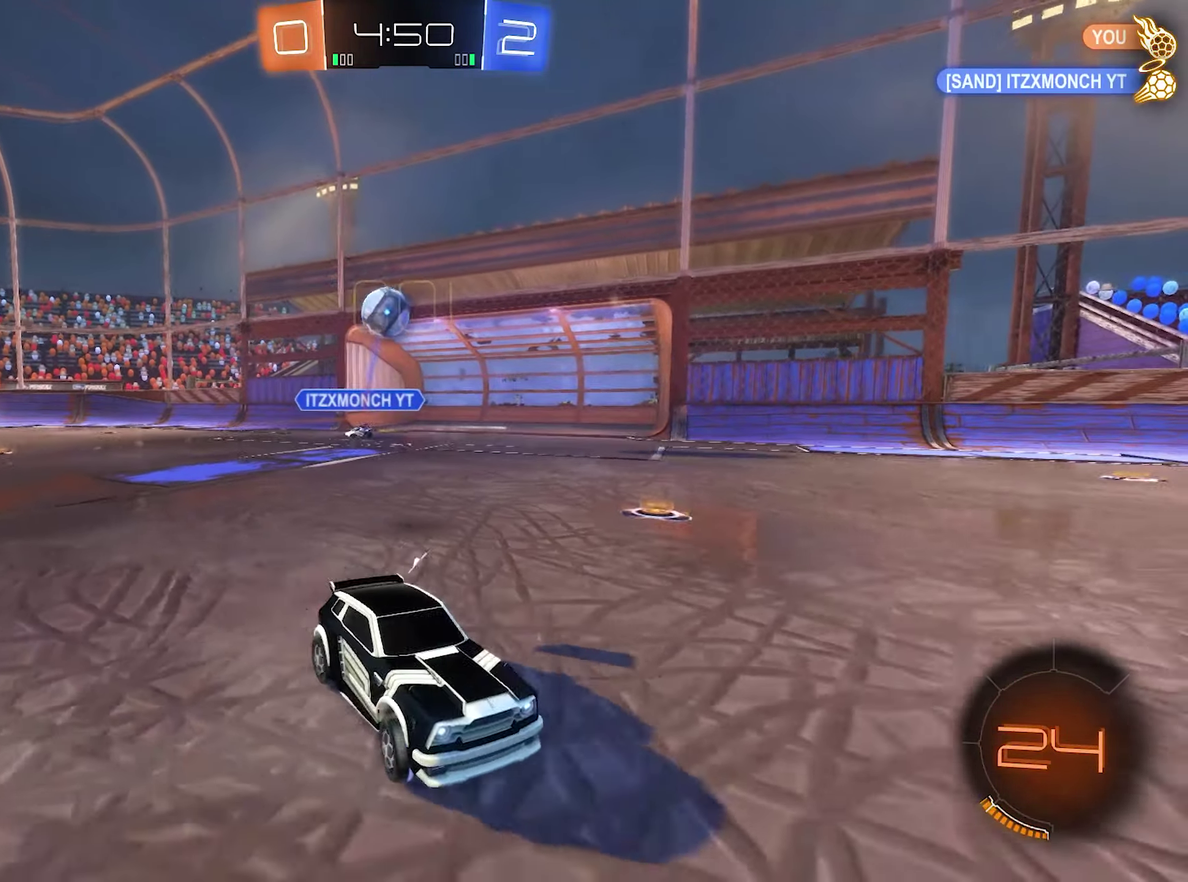
{"buttons": ["R2"], "left_stick": "right", "right_stick": "center", "events": [[150, "left_stick", "center"], [383, "left_stick", "right"]]}
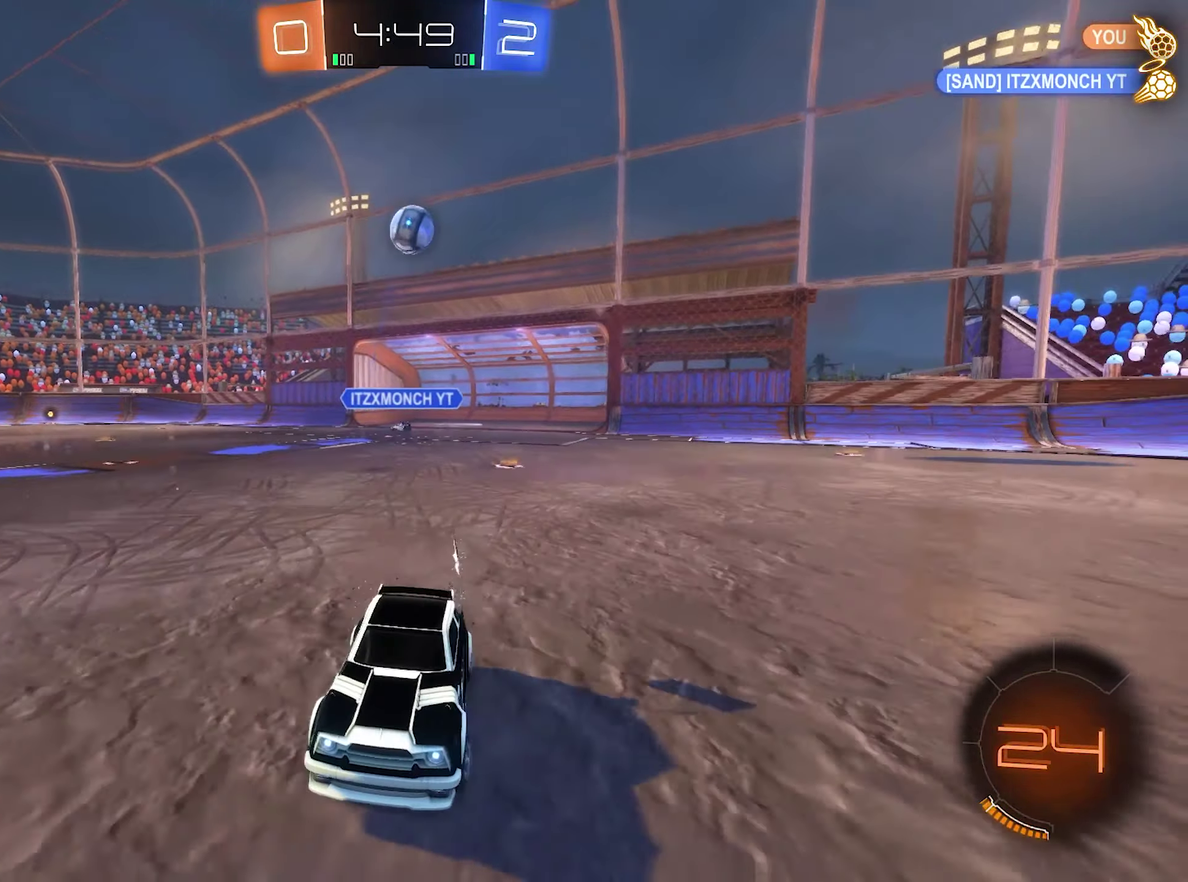
{"buttons": ["L1", "R2"], "left_stick": "left", "right_stick": "center", "events": [[83, "left_stick", "center"], [183, "left_stick", "left"], [217, "L1", "down"]]}
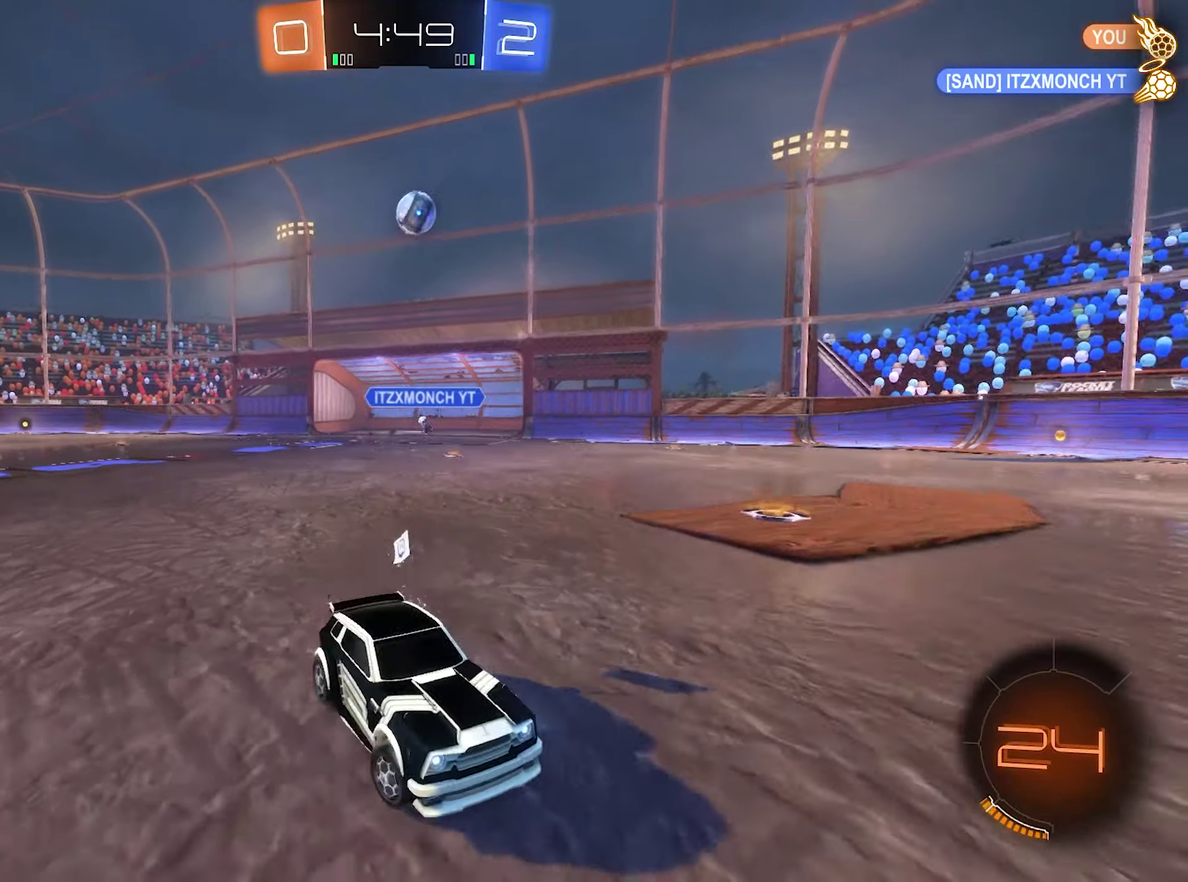
{"buttons": ["R2"], "left_stick": "center", "right_stick": "center", "events": [[83, "left_stick", "center"], [117, "L1", "up"], [150, "left_stick", "left"], [417, "left_stick", "center"]]}
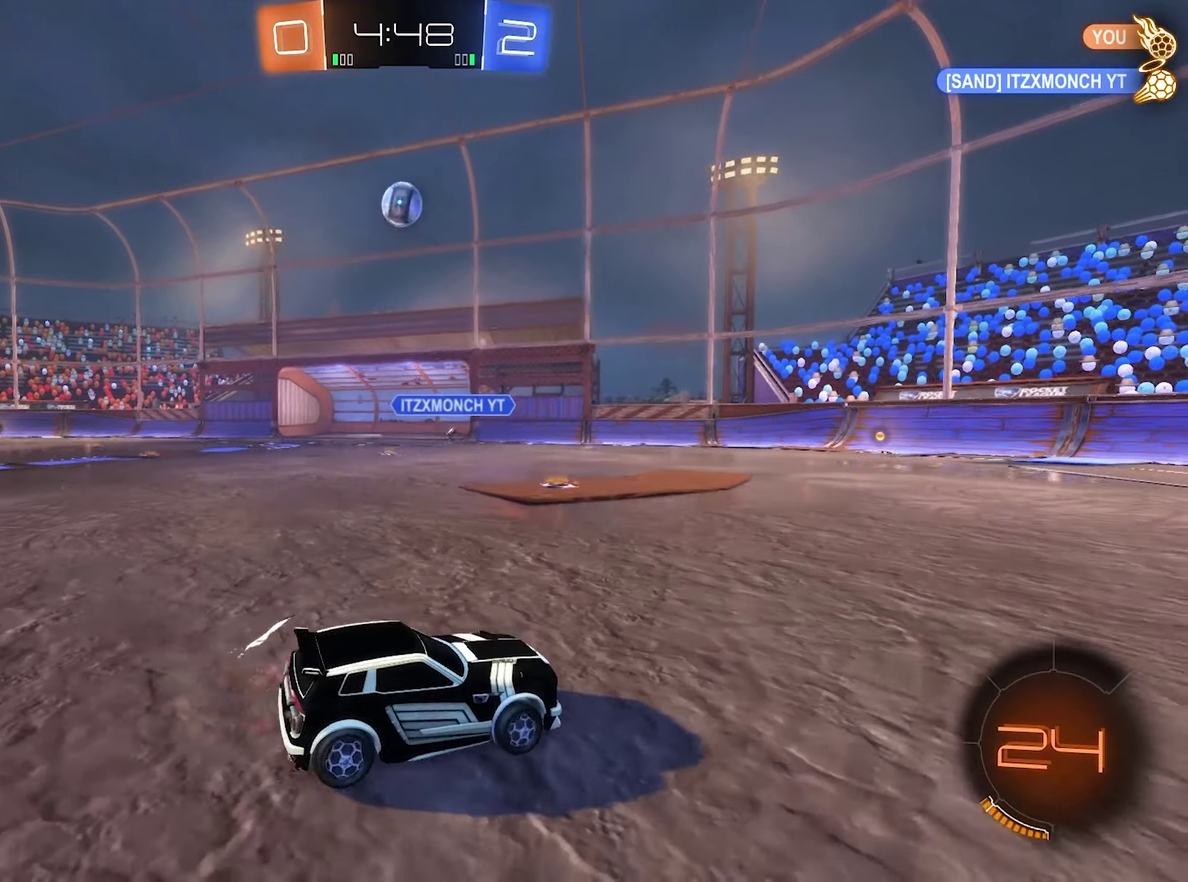
{"buttons": ["R2"], "left_stick": "center", "right_stick": "center", "events": [[17, "B", "down"], [50, "left_stick", "left"], [150, "B", "up"], [350, "left_stick", "center"]]}
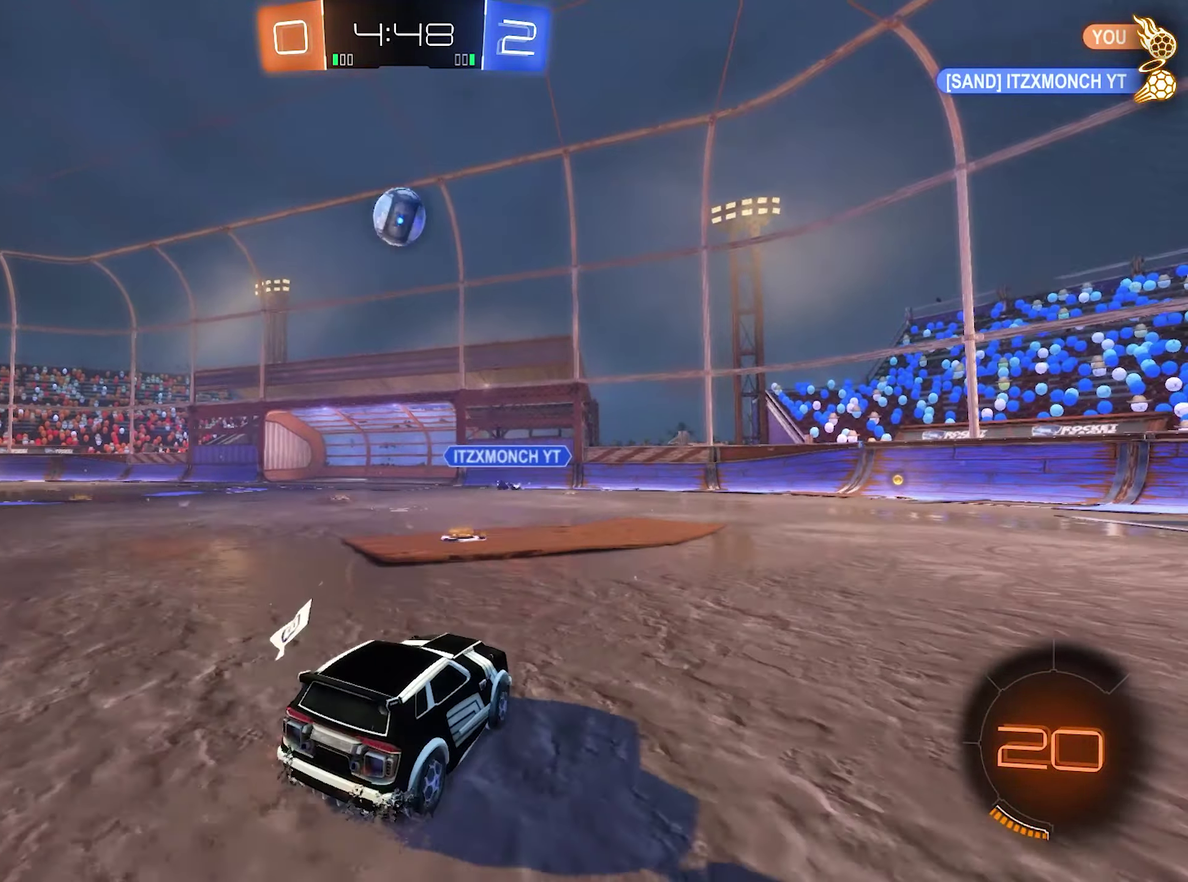
{"buttons": ["R2"], "left_stick": "center", "right_stick": "center", "events": [[50, "R2", "up"], [83, "L2", "down"], [150, "left_stick", "right"], [183, "R2", "down"], [217, "L2", "up"], [317, "left_stick", "center"]]}
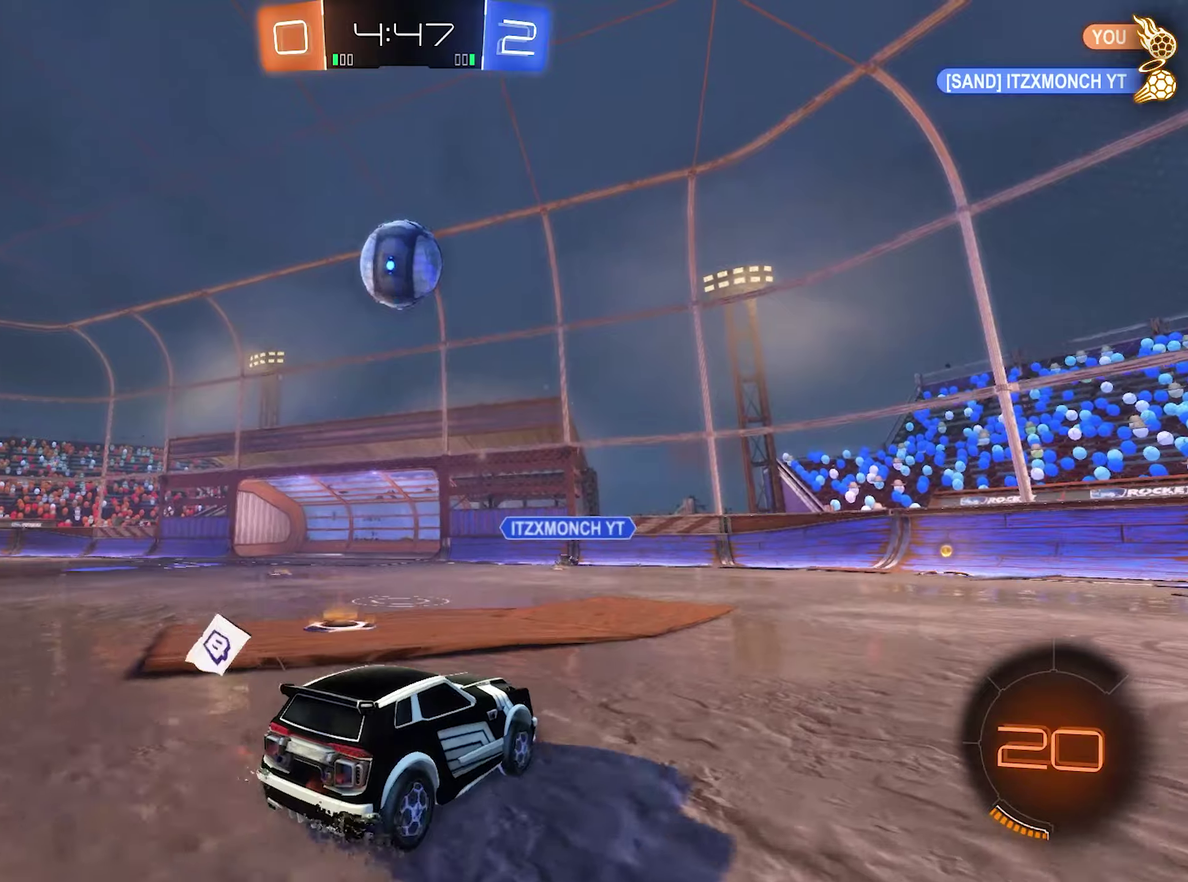
{"buttons": ["A", "B", "L1", "L3"], "left_stick": "left", "right_stick": "center", "events": [[50, "A", "down"], [50, "left_stick", "down-left"], [84, "R2", "up"], [184, "A", "up"], [184, "R1", "down"], [250, "B", "down"], [284, "left_stick", "center"], [350, "R1", "up"], [384, "B", "up"], [384, "L1", "down"], [384, "left_stick", "left"], [450, "A", "down"], [450, "B", "down"], [450, "L3", "down"]]}
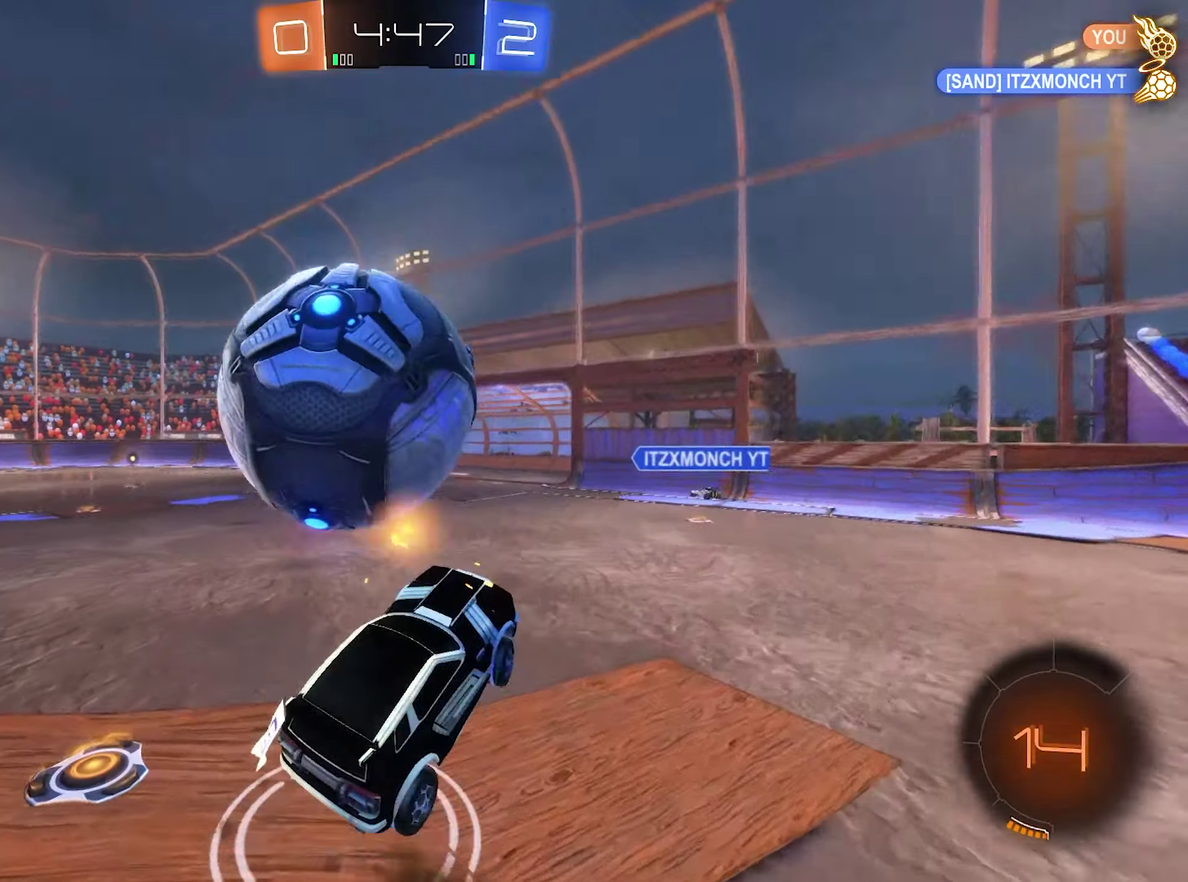
{"buttons": ["L1"], "left_stick": "up", "right_stick": "center", "events": [[50, "A", "up"], [50, "L3", "up"], [84, "left_stick", "down"], [184, "B", "up"], [184, "left_stick", "center"], [284, "left_stick", "up-right"], [317, "Y", "down"], [350, "left_stick", "up"], [417, "Y", "up"]]}